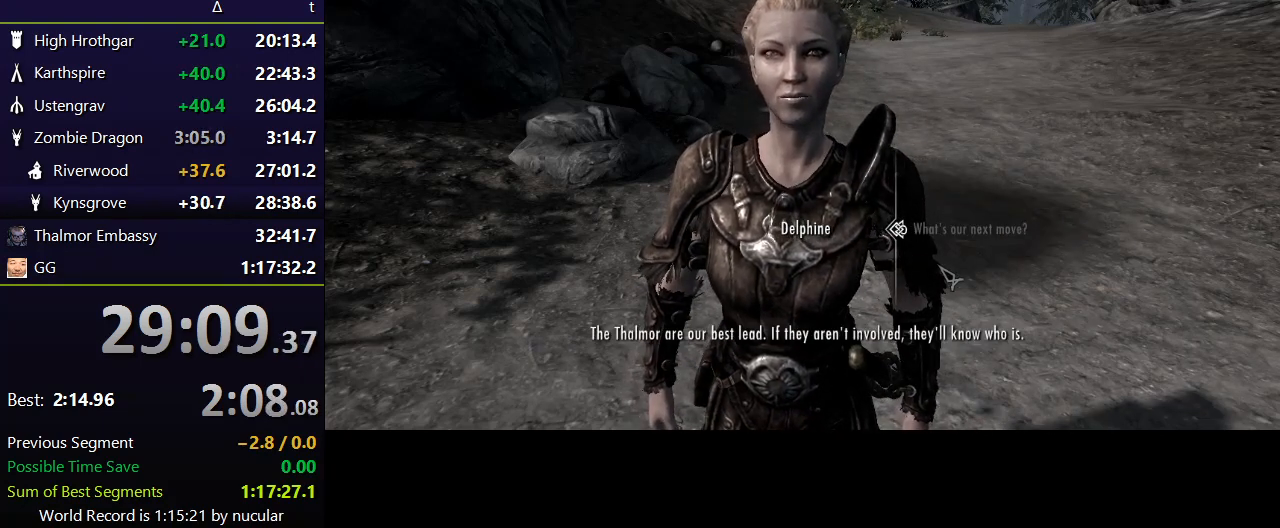
Gameplay with keyboard and mouse; each line is a JSON object with the keys and mouse buttons held at the frame after it. "events" lists presses ("down") and releases ("up") of "1", "2", "3", "4", "5", "a", "alt", "c", "ctrl", "d", "e", "f", "q", "r", "s", "shift", "space", "tab", "v", "w", "x", "z", "mouse_left", "mouse_middle", "mouse_right", "mouse_wheel_up" and "mouse_wheel_down" between this image and that frame as [ms after this image, input, new state], when the widget could be followed in between. "mouse_left", "mouse_middle", "mouse_right", "mouse_wheel_up", "mouse_wheel_down" = the "left", "middle", "right", "wheel_up", "wheel_down" buttons of the "mouse" list. No other keys are recorded. Not read: mouse_move.
{"keys": ["e"], "mouse": [], "events": [[33, "mouse_left", "up"], [67, "e", "up"], [133, "e", "down"], [133, "mouse_left", "down"], [233, "e", "up"], [233, "mouse_left", "up"], [267, "e", "down"], [300, "e", "up"], [300, "mouse_left", "down"], [367, "e", "down"], [367, "mouse_left", "up"], [434, "e", "up"], [434, "mouse_left", "down"], [500, "e", "down"], [500, "mouse_left", "up"]]}
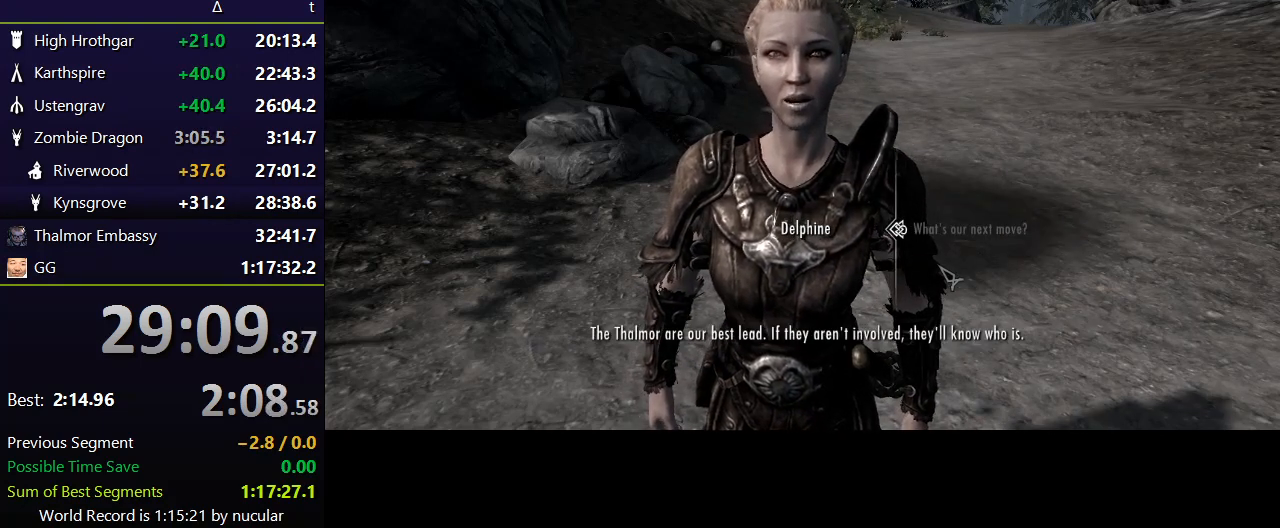
{"keys": [], "mouse": [], "events": [[100, "e", "up"], [100, "mouse_left", "down"], [134, "e", "down"], [134, "mouse_left", "up"], [201, "e", "up"], [234, "mouse_left", "down"], [267, "e", "down"], [267, "mouse_left", "up"], [334, "e", "up"], [367, "mouse_left", "down"], [434, "e", "down"], [467, "mouse_left", "up"], [501, "e", "up"]]}
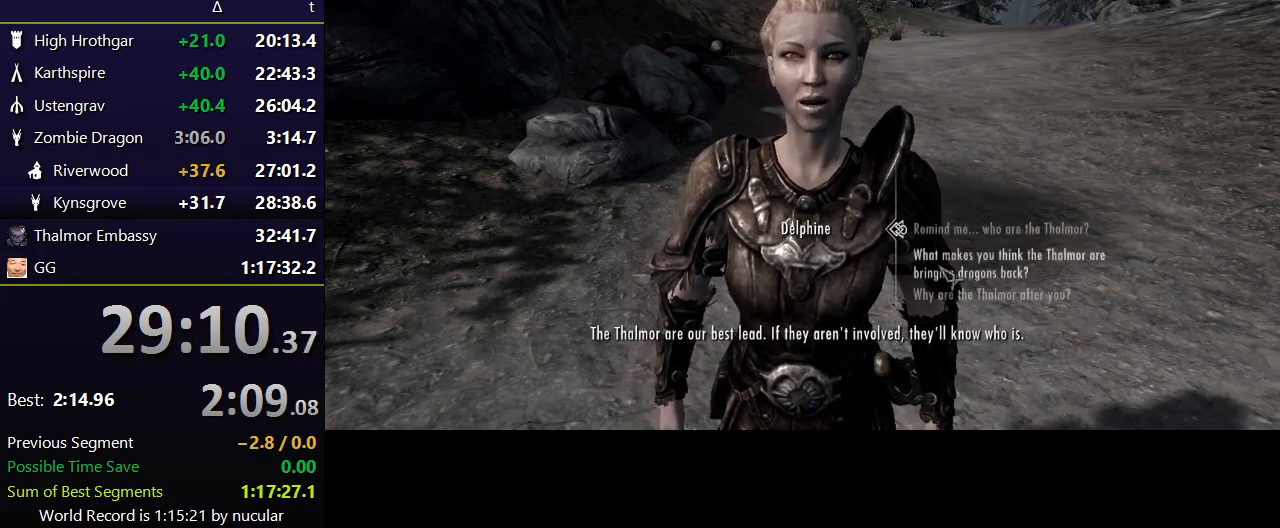
{"keys": [], "mouse": [], "events": []}
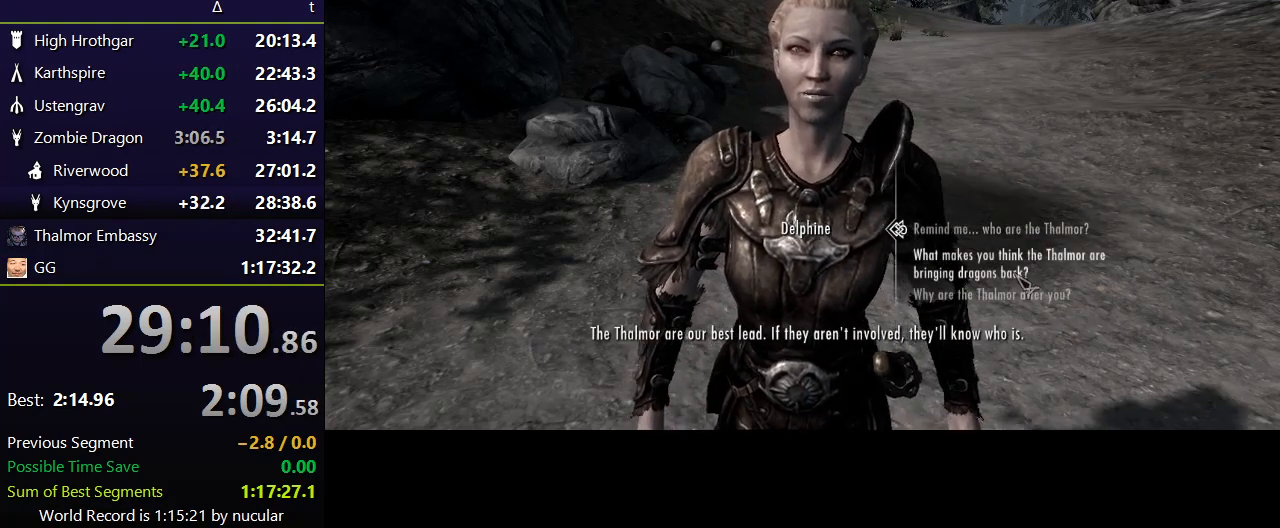
{"keys": ["e"], "mouse": [], "events": [[67, "mouse_left", "down"], [134, "e", "down"], [167, "e", "up"], [167, "mouse_left", "up"], [267, "e", "down"], [267, "mouse_left", "down"], [301, "mouse_left", "up"], [367, "e", "up"], [401, "e", "down"], [401, "mouse_left", "down"], [434, "e", "up"], [501, "e", "down"], [501, "mouse_left", "up"]]}
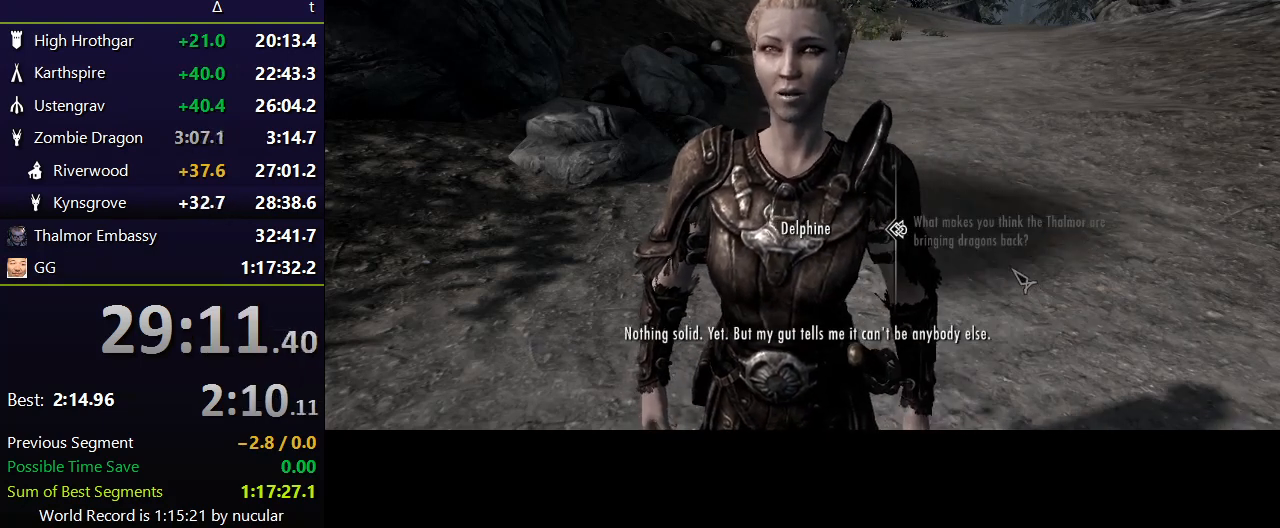
{"keys": ["e"], "mouse": [], "events": [[33, "mouse_left", "down"], [100, "e", "up"], [133, "e", "down"], [133, "mouse_left", "up"], [167, "e", "up"], [233, "mouse_left", "down"], [267, "e", "down"], [267, "mouse_left", "up"], [334, "e", "up"], [367, "mouse_left", "down"], [400, "e", "down"], [467, "e", "up"], [467, "mouse_left", "up"], [500, "e", "down"]]}
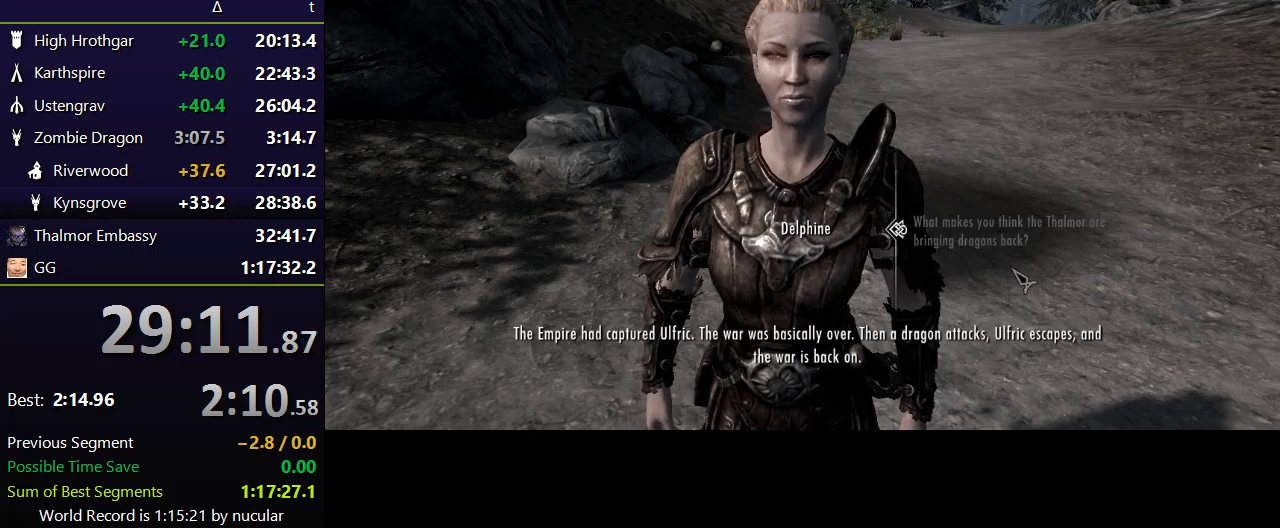
{"keys": [], "mouse": ["left"], "events": [[67, "mouse_left", "down"], [100, "e", "up"], [100, "mouse_left", "up"], [134, "e", "down"], [201, "mouse_left", "down"], [234, "e", "up"], [234, "mouse_left", "up"], [301, "e", "down"], [334, "e", "up"], [334, "mouse_left", "down"], [401, "mouse_left", "up"], [434, "e", "down"], [468, "e", "up"], [468, "mouse_left", "down"]]}
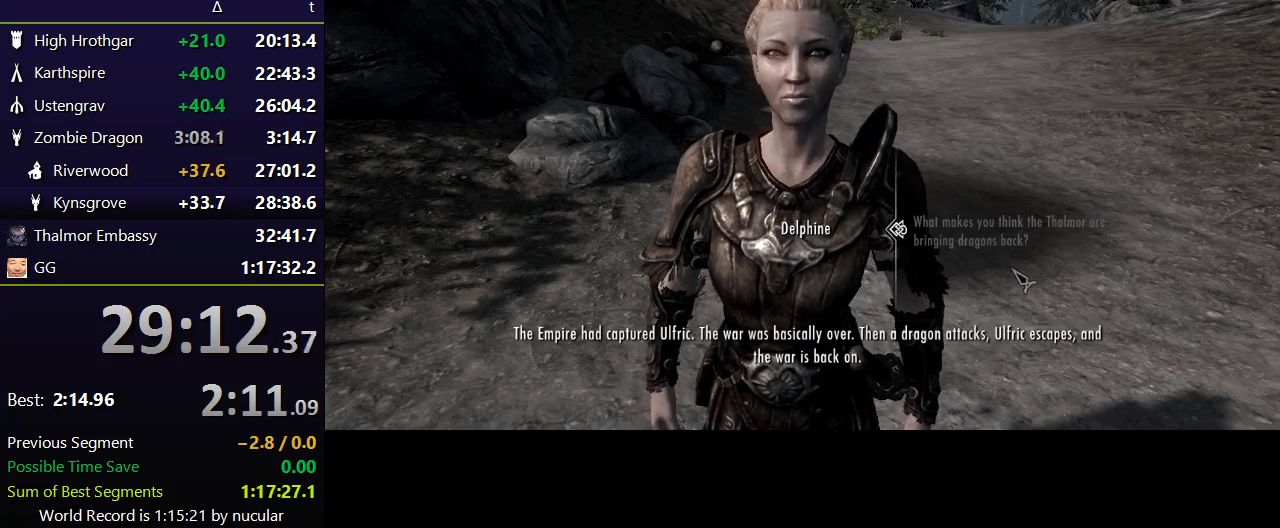
{"keys": [], "mouse": [], "events": [[33, "e", "down"], [67, "mouse_left", "up"], [133, "e", "up"], [133, "mouse_left", "down"], [167, "e", "down"], [200, "e", "up"], [200, "mouse_left", "up"], [300, "e", "down"], [300, "mouse_left", "down"], [367, "e", "up"], [367, "mouse_left", "up"], [400, "e", "down"], [400, "mouse_left", "down"], [500, "e", "up"], [500, "mouse_left", "up"]]}
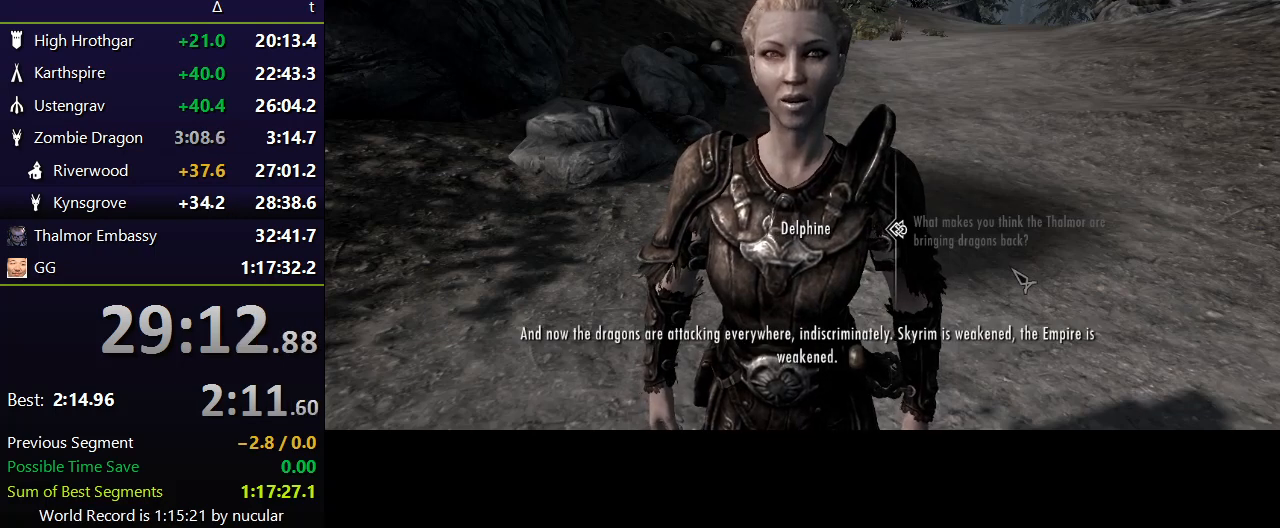
{"keys": [], "mouse": ["left"], "events": [[34, "e", "down"], [34, "mouse_left", "down"], [134, "mouse_left", "up"], [234, "e", "up"], [234, "mouse_left", "down"], [267, "e", "down"], [267, "mouse_left", "up"], [334, "e", "up"], [367, "mouse_left", "down"], [434, "e", "down"], [434, "mouse_left", "up"], [468, "e", "up"], [468, "mouse_left", "down"]]}
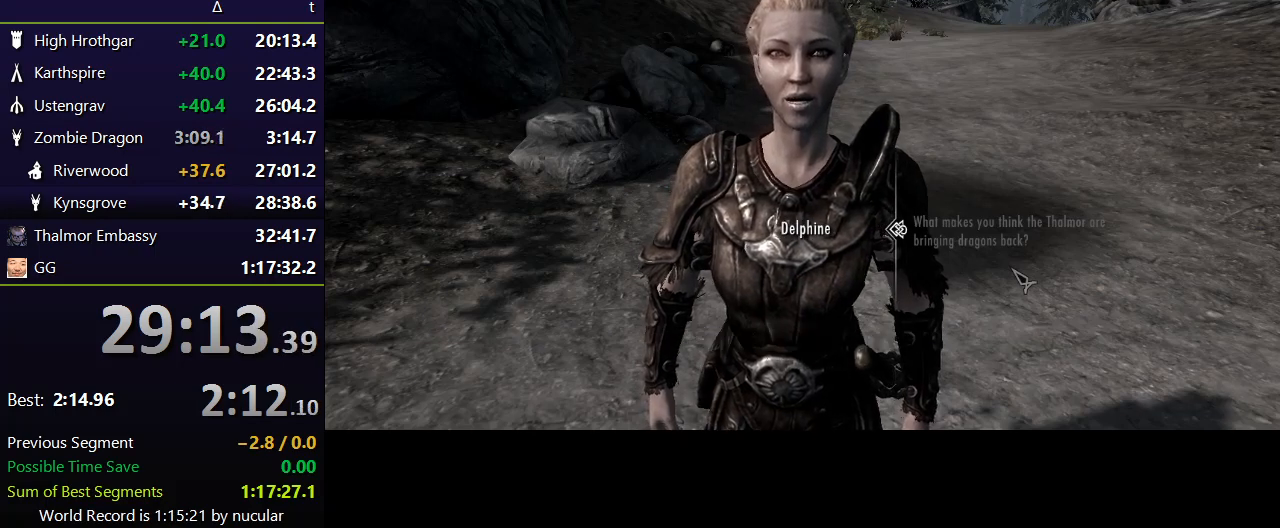
{"keys": ["e"], "mouse": [], "events": [[67, "e", "down"], [67, "mouse_left", "up"], [100, "mouse_left", "down"], [133, "e", "up"], [200, "e", "down"], [200, "mouse_left", "up"], [233, "e", "up"], [300, "mouse_left", "down"], [334, "e", "down"], [334, "mouse_left", "up"], [400, "e", "up"], [400, "mouse_left", "down"], [434, "e", "down"], [467, "mouse_left", "up"]]}
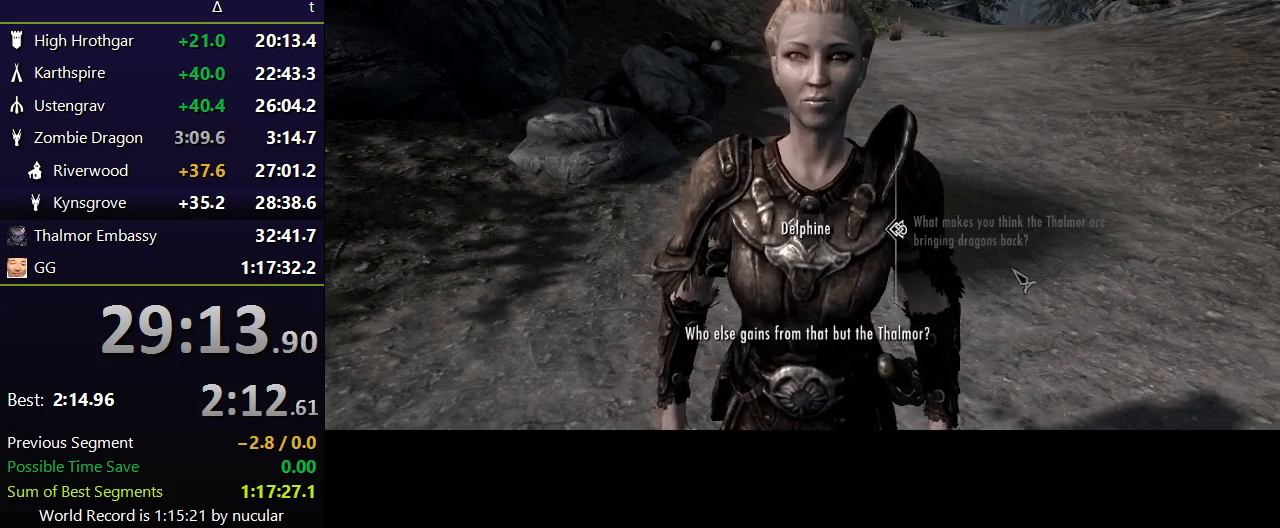
{"keys": ["e"], "mouse": [], "events": [[34, "e", "up"], [34, "mouse_left", "down"], [67, "e", "down"], [134, "mouse_left", "up"], [167, "e", "up"], [167, "mouse_left", "down"], [201, "e", "down"], [201, "mouse_left", "up"], [301, "e", "up"], [367, "e", "down"], [367, "mouse_left", "down"], [401, "mouse_left", "up"], [434, "e", "up"], [501, "e", "down"]]}
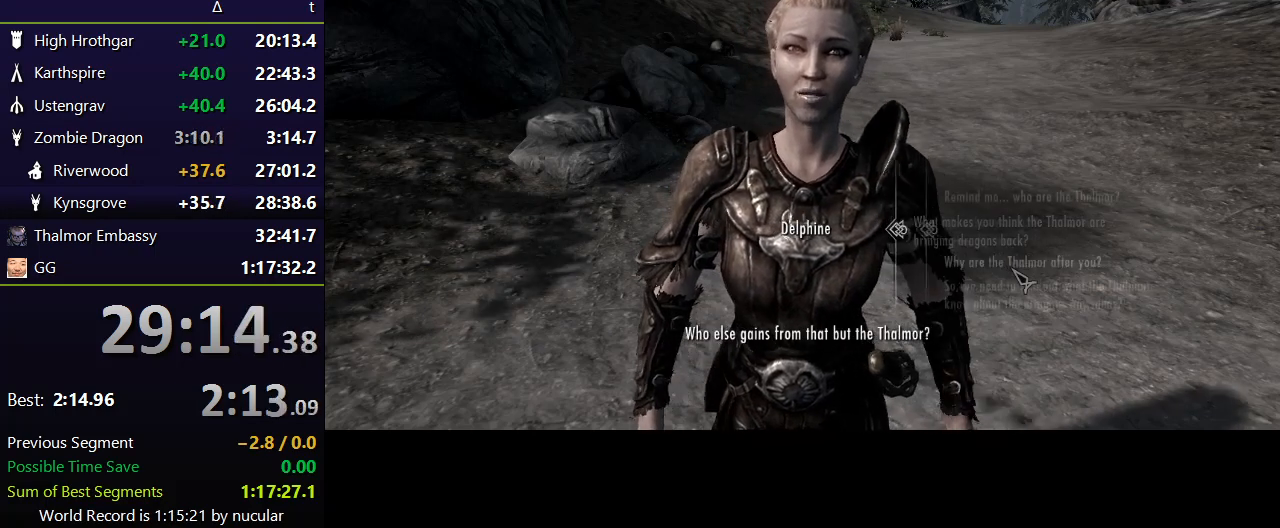
{"keys": [], "mouse": [], "events": [[33, "mouse_left", "down"], [100, "mouse_left", "up"], [133, "e", "up"]]}
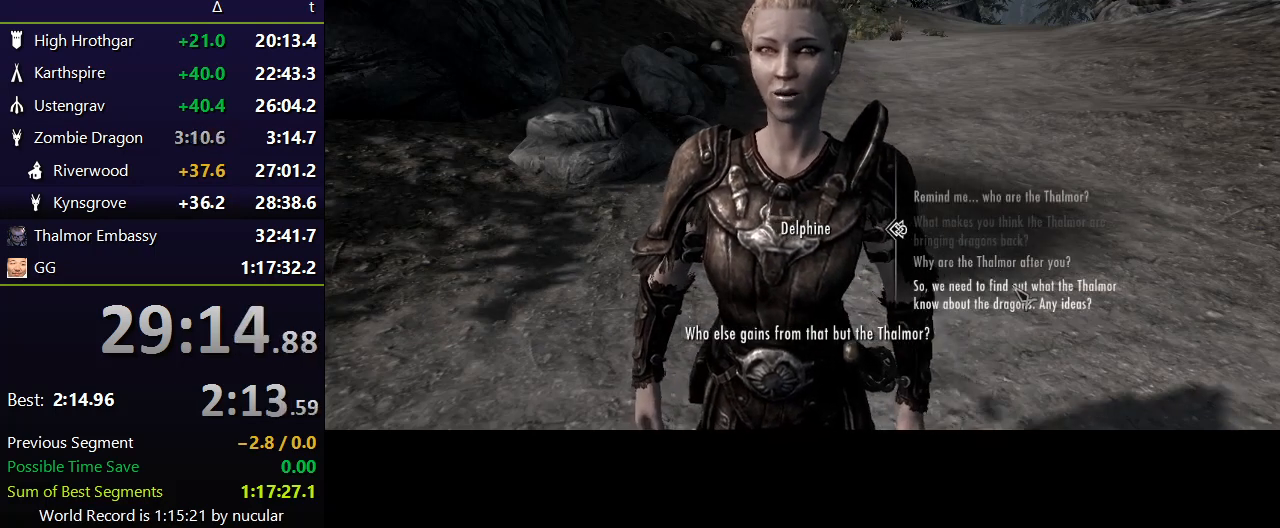
{"keys": [], "mouse": [], "events": [[234, "e", "down"], [234, "mouse_left", "down"], [301, "e", "up"], [301, "mouse_left", "up"], [367, "e", "down"], [367, "mouse_left", "down"], [468, "e", "up"], [468, "mouse_left", "up"]]}
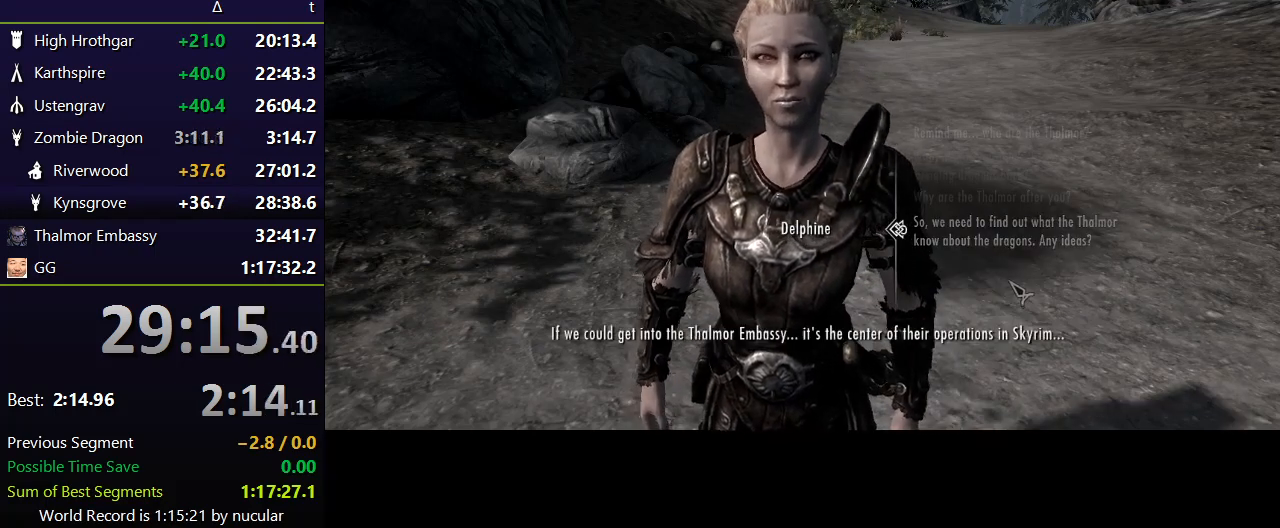
{"keys": [], "mouse": [], "events": [[33, "e", "down"], [67, "e", "up"], [67, "mouse_left", "down"], [100, "e", "down"], [100, "mouse_left", "up"], [200, "e", "up"], [200, "mouse_left", "down"], [267, "e", "down"], [300, "mouse_left", "up"], [334, "e", "up"], [400, "e", "down"], [400, "mouse_left", "down"], [434, "mouse_left", "up"], [500, "e", "up"]]}
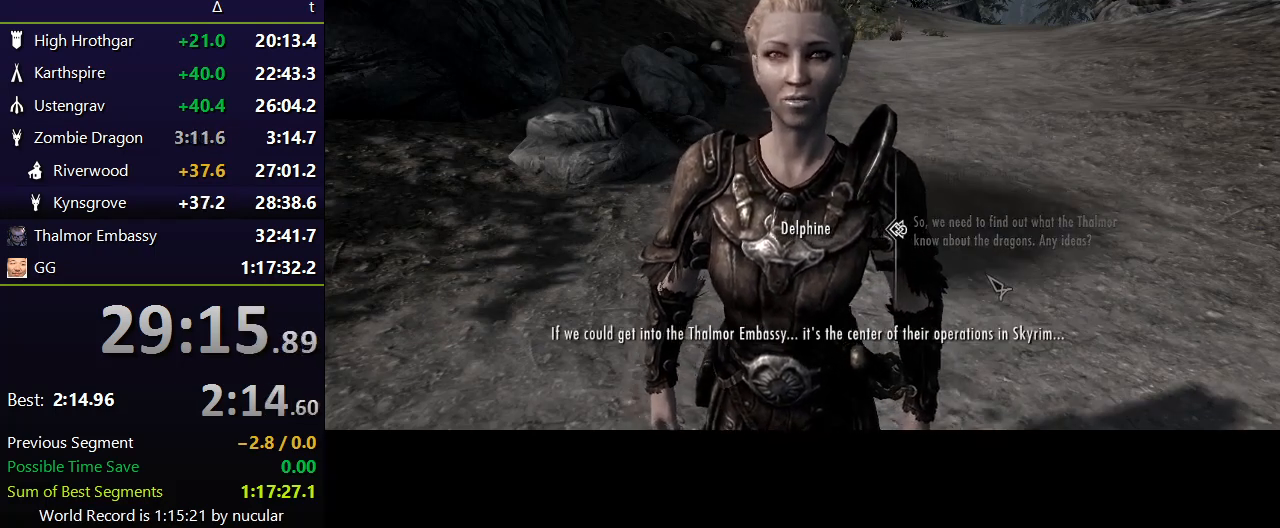
{"keys": ["e"], "mouse": [], "events": [[34, "e", "down"], [34, "mouse_left", "down"], [100, "mouse_left", "up"], [134, "e", "up"], [167, "e", "down"], [167, "mouse_left", "down"], [267, "e", "up"], [267, "mouse_left", "up"], [334, "e", "down"], [334, "mouse_left", "down"], [367, "e", "up"], [367, "mouse_left", "up"], [467, "e", "down"], [467, "mouse_left", "down"], [501, "mouse_left", "up"]]}
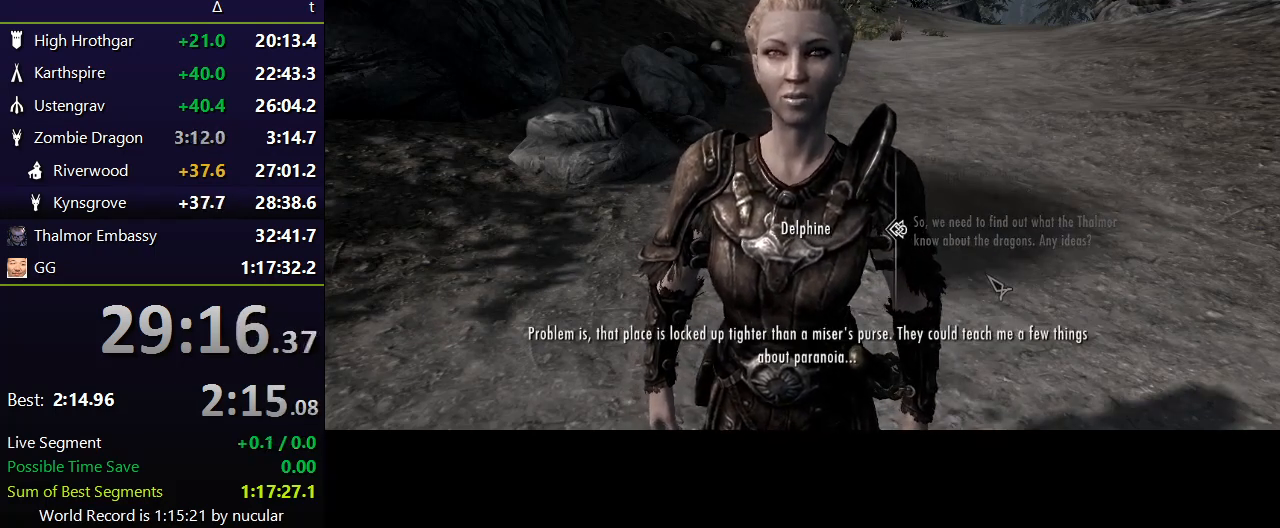
{"keys": [], "mouse": [], "events": [[67, "e", "up"], [100, "e", "down"], [100, "mouse_left", "down"], [133, "mouse_left", "up"], [200, "e", "up"], [233, "e", "down"], [233, "mouse_left", "down"], [334, "e", "up"], [334, "mouse_left", "up"], [367, "e", "down"], [367, "mouse_left", "down"], [467, "e", "up"], [467, "mouse_left", "up"]]}
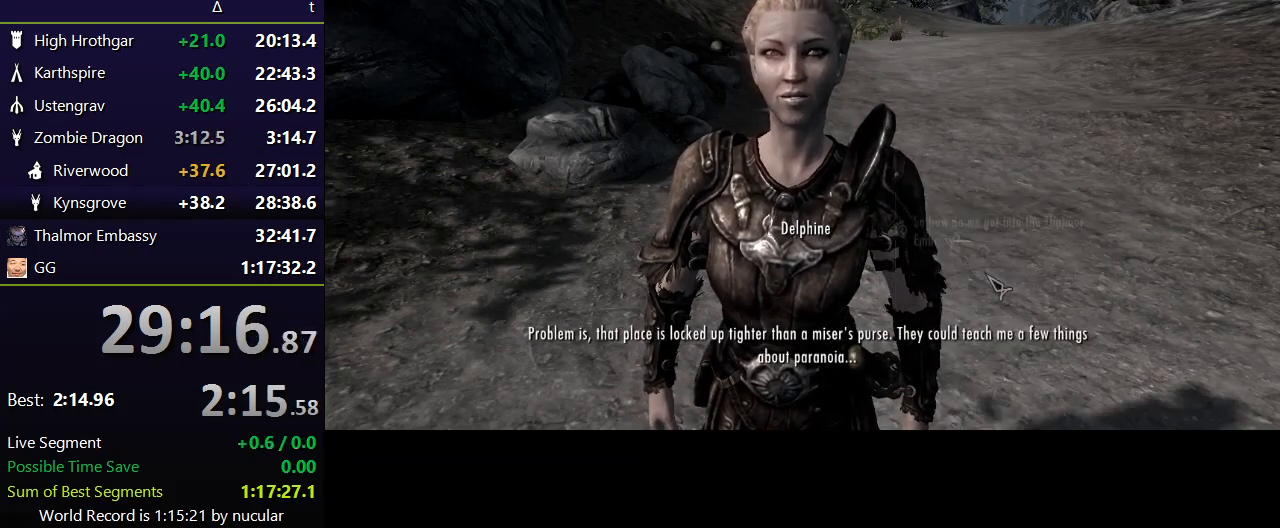
{"keys": [], "mouse": [], "events": [[34, "e", "down"], [67, "mouse_left", "down"], [167, "e", "up"], [167, "mouse_left", "up"], [201, "e", "down"], [267, "mouse_left", "down"], [301, "mouse_left", "up"], [367, "e", "up"], [401, "e", "down"], [401, "mouse_left", "down"], [501, "e", "up"], [501, "mouse_left", "up"]]}
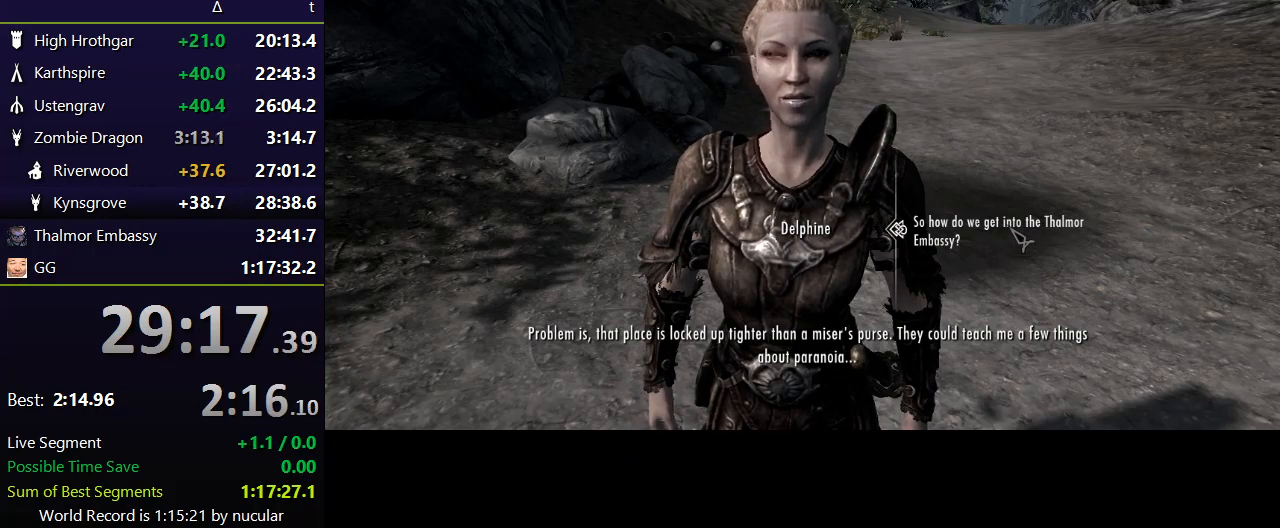
{"keys": ["e"], "mouse": [], "events": [[33, "e", "down"], [33, "mouse_left", "down"], [133, "e", "up"], [133, "mouse_left", "up"], [167, "e", "down"], [233, "mouse_left", "down"], [267, "e", "up"], [267, "mouse_left", "up"], [300, "e", "down"], [400, "mouse_left", "down"], [467, "e", "up"], [467, "mouse_left", "up"], [500, "e", "down"]]}
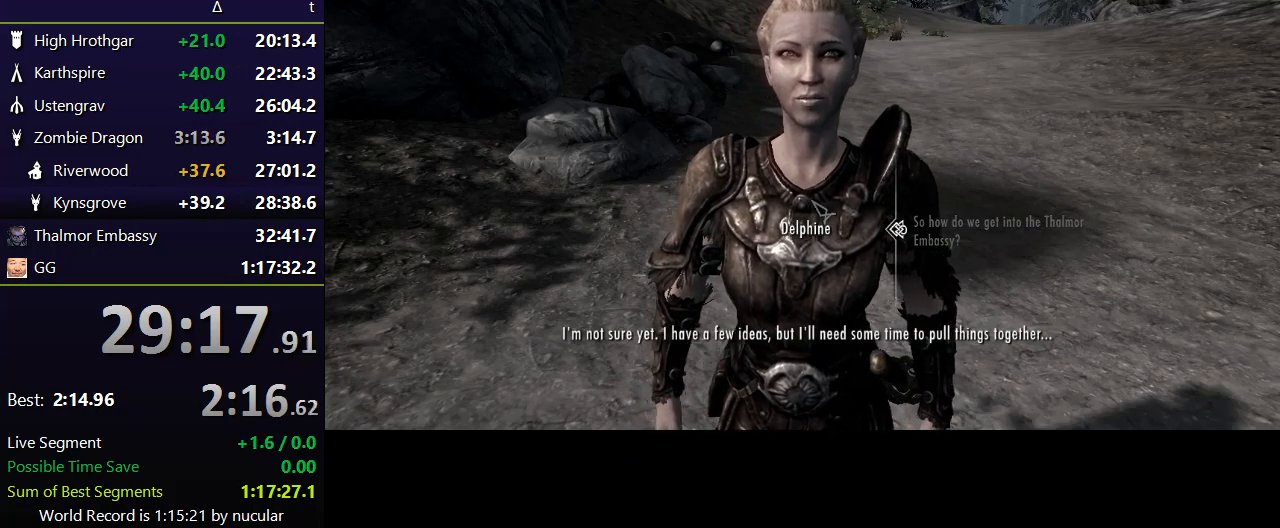
{"keys": ["e"], "mouse": [], "events": [[67, "mouse_left", "down"], [100, "e", "up"], [100, "mouse_left", "up"], [201, "e", "down"], [201, "mouse_left", "down"], [234, "e", "up"], [301, "mouse_left", "up"], [334, "e", "down"], [367, "mouse_left", "down"], [434, "e", "up"], [434, "mouse_left", "up"], [467, "e", "down"]]}
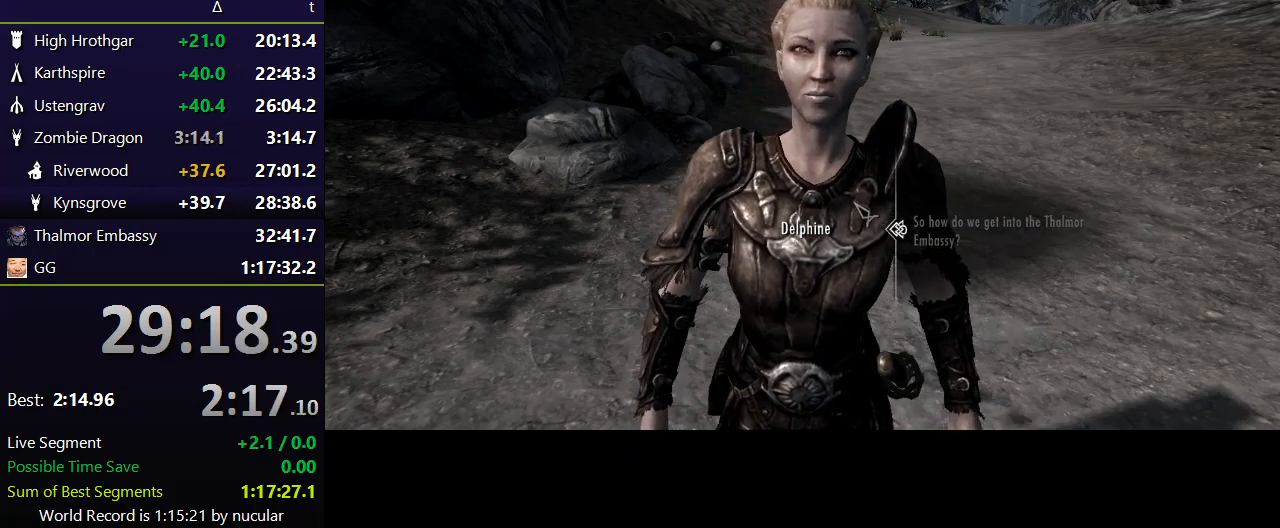
{"keys": [], "mouse": ["left"], "events": [[33, "mouse_left", "down"], [67, "e", "up"], [100, "e", "down"], [100, "mouse_left", "up"], [200, "e", "up"], [200, "mouse_left", "down"], [267, "mouse_left", "up"], [300, "e", "down"], [334, "e", "up"], [334, "mouse_left", "down"], [400, "mouse_left", "up"], [434, "e", "down"], [500, "e", "up"], [500, "mouse_left", "down"]]}
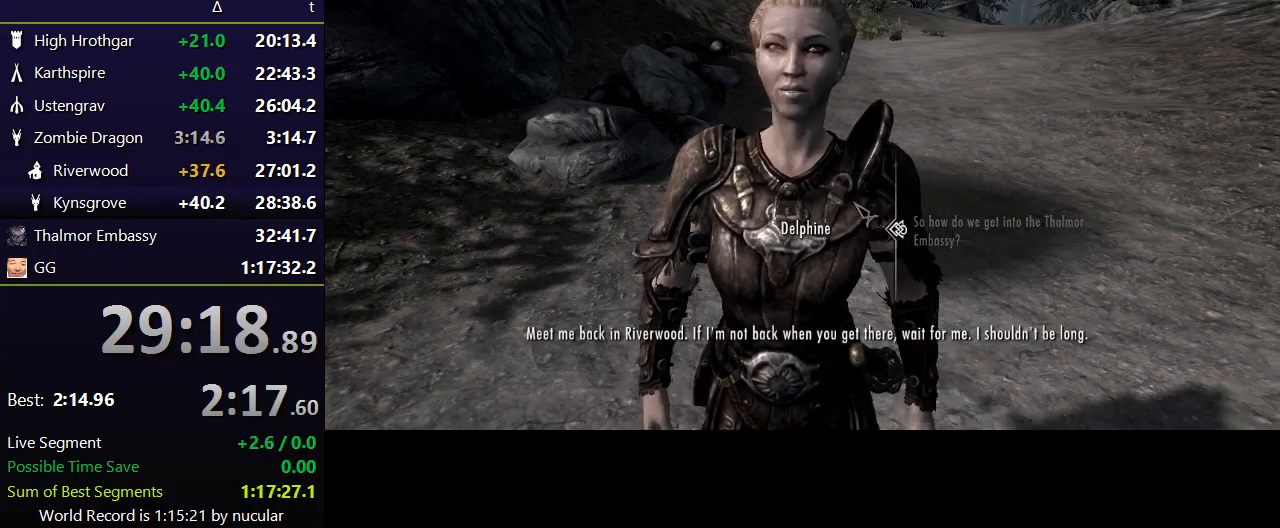
{"keys": ["tab"], "mouse": [], "events": [[34, "mouse_left", "up"], [67, "e", "down"], [134, "mouse_left", "down"], [167, "e", "up"], [234, "e", "down"], [234, "mouse_left", "up"], [301, "mouse_left", "down"], [367, "e", "up"], [367, "mouse_left", "up"], [501, "tab", "down"]]}
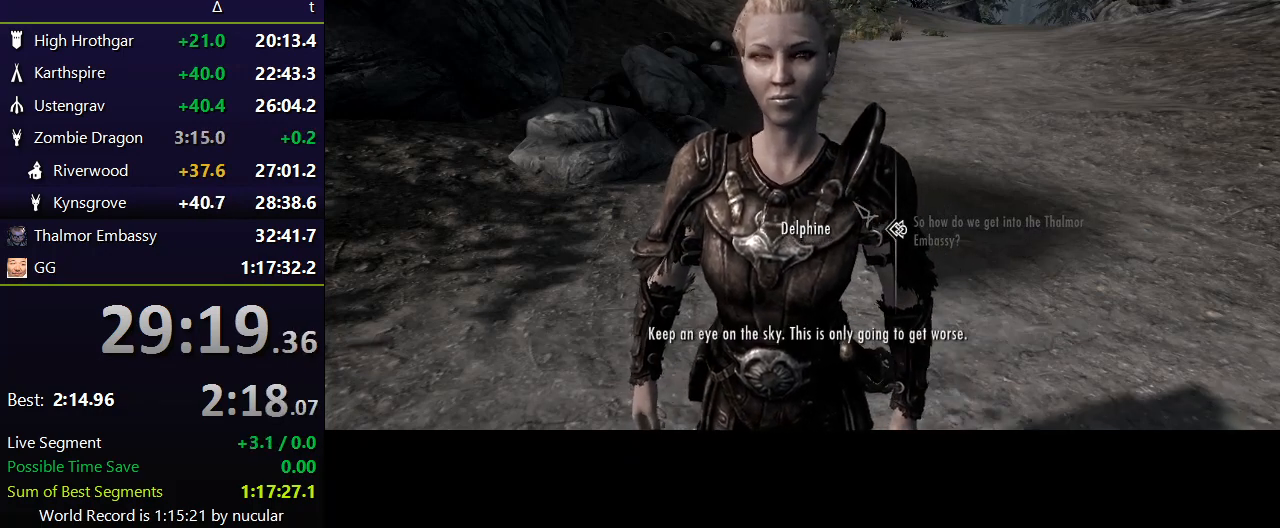
{"keys": [], "mouse": [], "events": [[133, "tab", "up"]]}
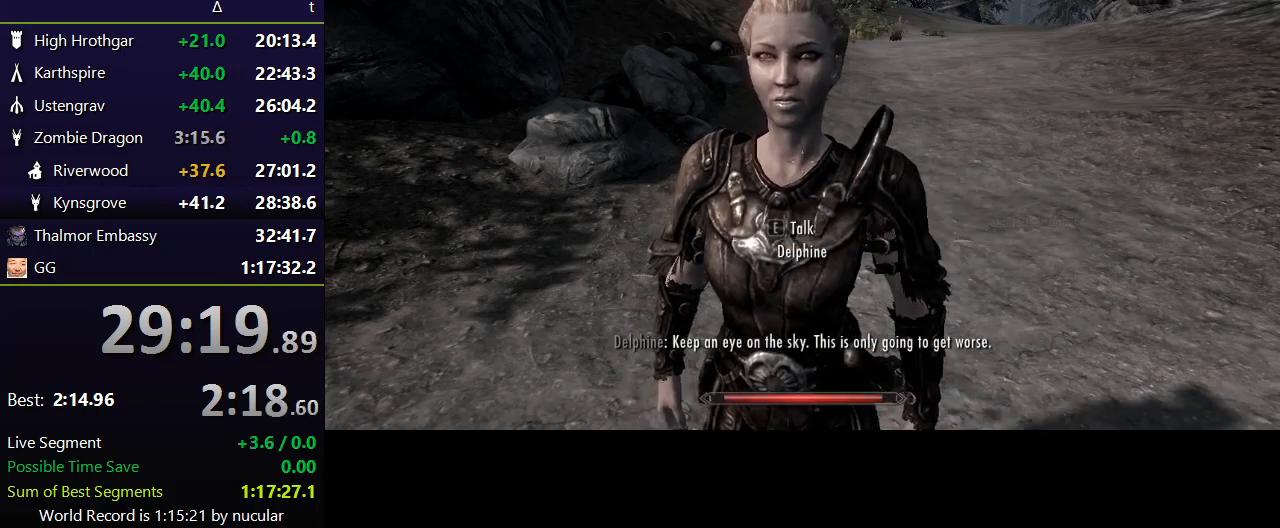
{"keys": [], "mouse": [], "events": [[34, "shift", "down"], [67, "w", "down"], [201, "w", "up"], [301, "s", "down"], [301, "shift", "up"], [501, "s", "up"]]}
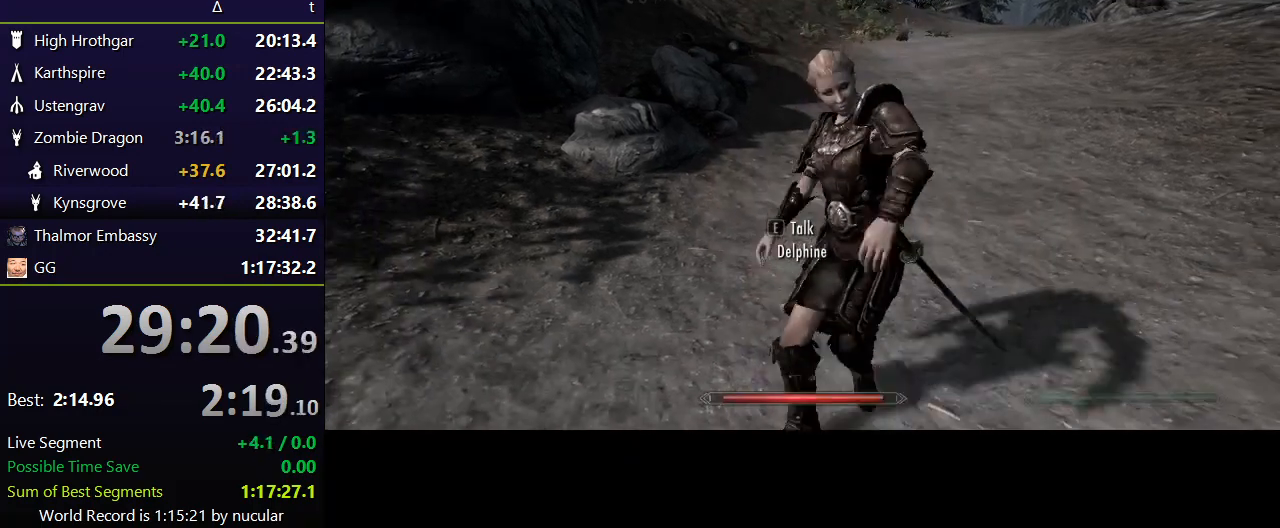
{"keys": [], "mouse": [], "events": []}
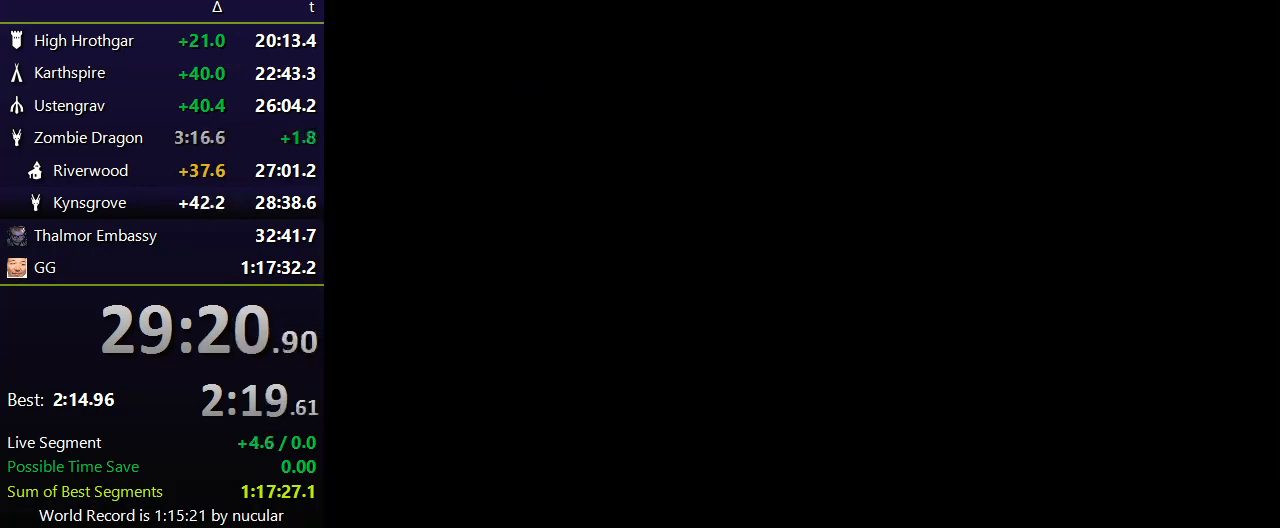
{"keys": [], "mouse": [], "events": []}
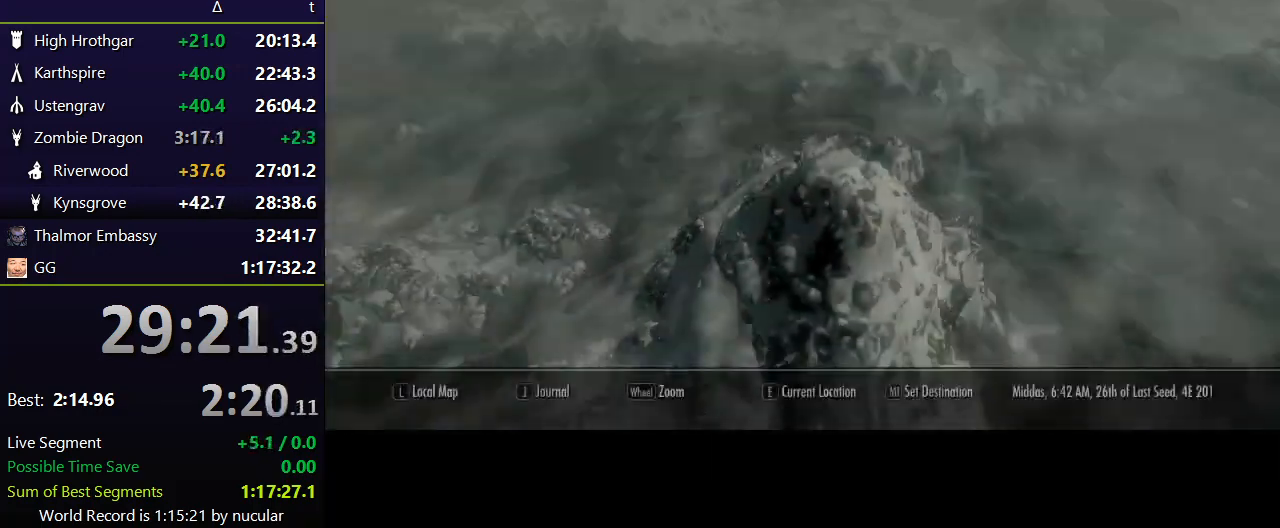
{"keys": [], "mouse": [], "events": []}
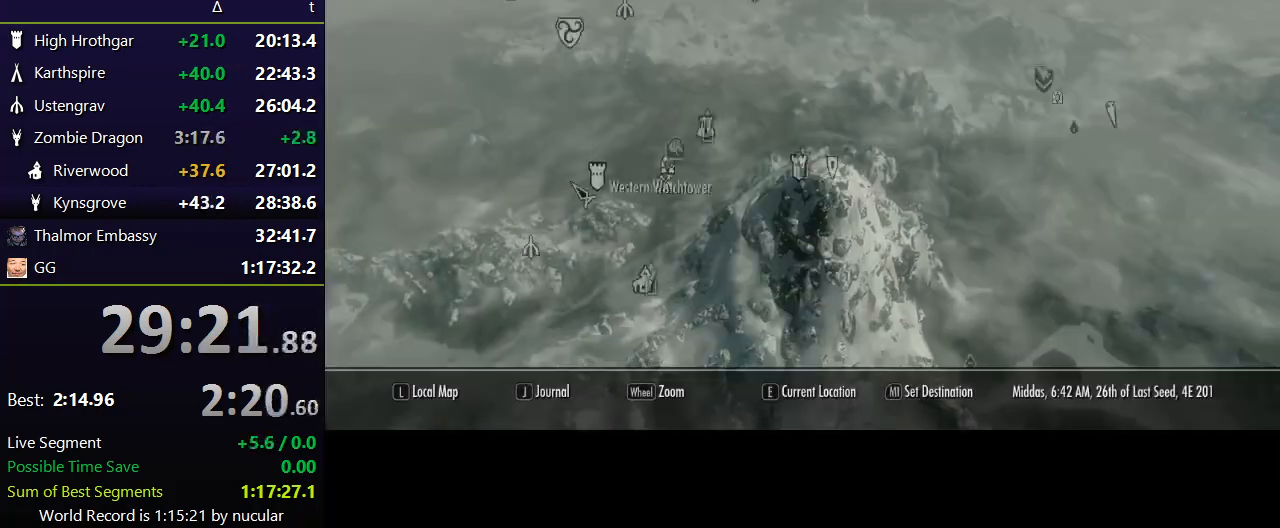
{"keys": [], "mouse": ["left"], "events": [[468, "mouse_left", "down"]]}
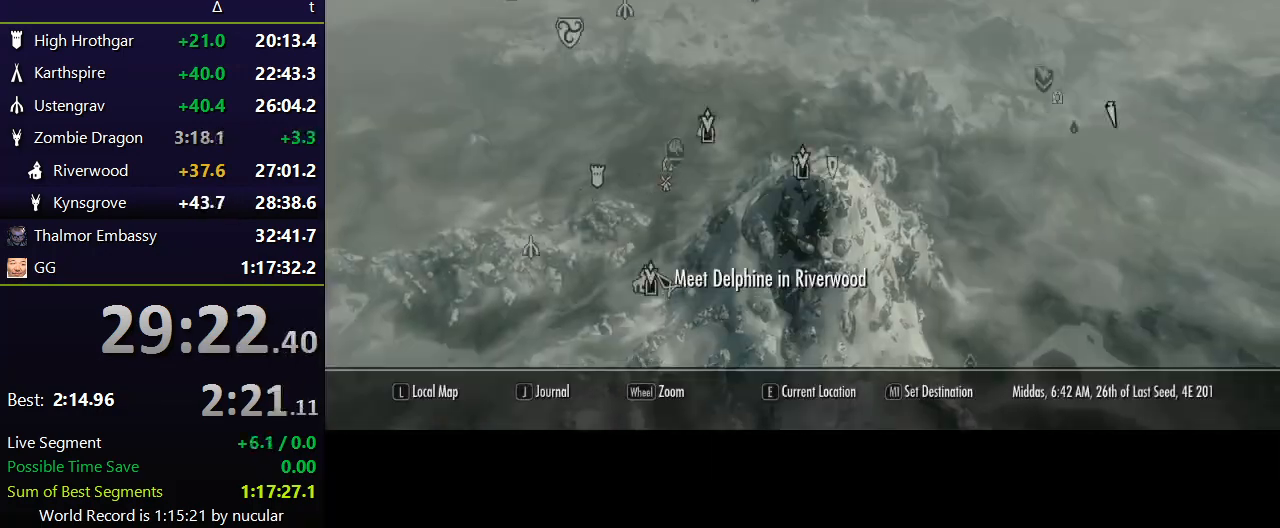
{"keys": [], "mouse": [], "events": [[33, "mouse_left", "up"], [200, "mouse_left", "down"], [267, "mouse_left", "up"]]}